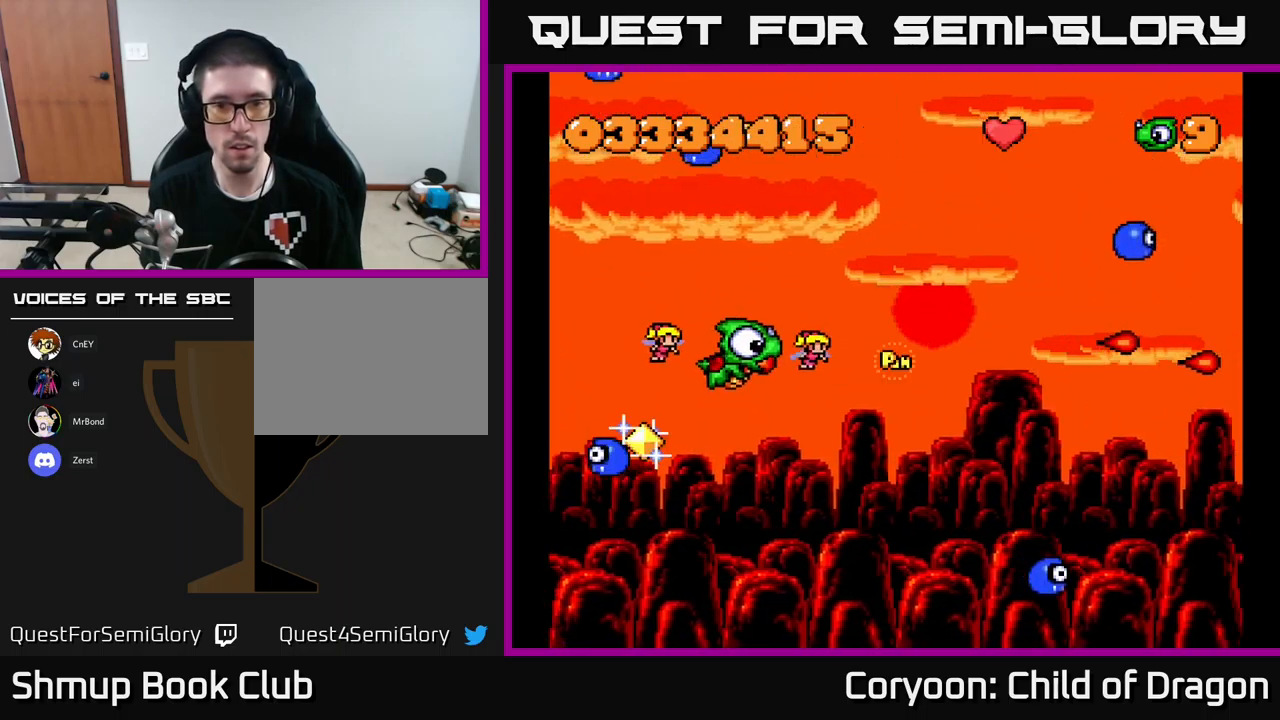
Gameplay with a controller (Xbox layout); each line is a JSON object with the inputs held at the frame after it. "events" lists button and stick changes between this image and that frame as [ms after this image, input, new state], when the widget could be followed in between. Not read: right_stick.
{"buttons": ["X", "DPAD_LEFT"], "left_stick": "center", "events": [[33, "DPAD_UP", "up"], [67, "DPAD_DOWN", "down"], [167, "DPAD_RIGHT", "down"], [400, "DPAD_RIGHT", "up"], [450, "DPAD_LEFT", "down"], [483, "DPAD_DOWN", "up"]]}
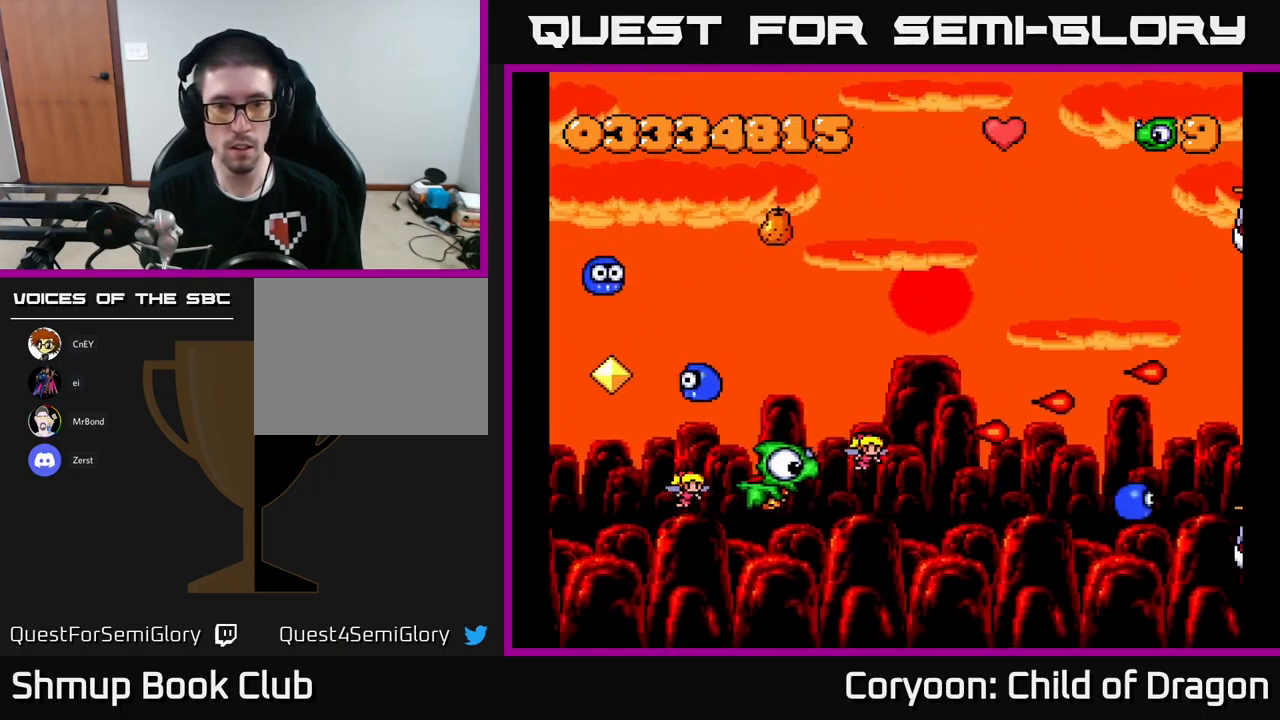
{"buttons": ["X", "DPAD_LEFT"], "left_stick": "center", "events": [[67, "DPAD_DOWN", "down"], [117, "DPAD_LEFT", "up"], [150, "DPAD_RIGHT", "down"], [267, "DPAD_DOWN", "up"], [300, "DPAD_RIGHT", "up"], [333, "DPAD_LEFT", "down"], [383, "DPAD_UP", "down"], [433, "DPAD_UP", "up"]]}
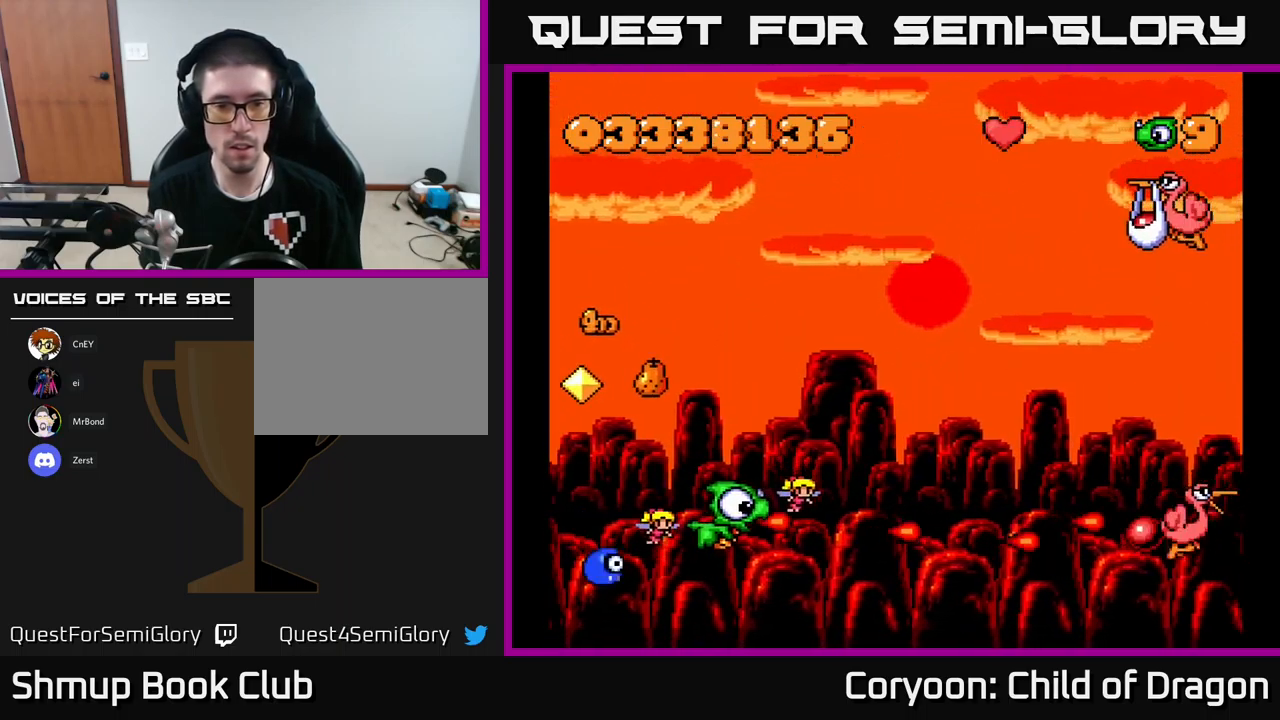
{"buttons": ["X", "DPAD_UP", "DPAD_RIGHT"], "left_stick": "center", "events": [[117, "DPAD_UP", "down"], [200, "DPAD_UP", "up"], [267, "DPAD_LEFT", "up"], [283, "DPAD_RIGHT", "down"], [317, "DPAD_UP", "down"]]}
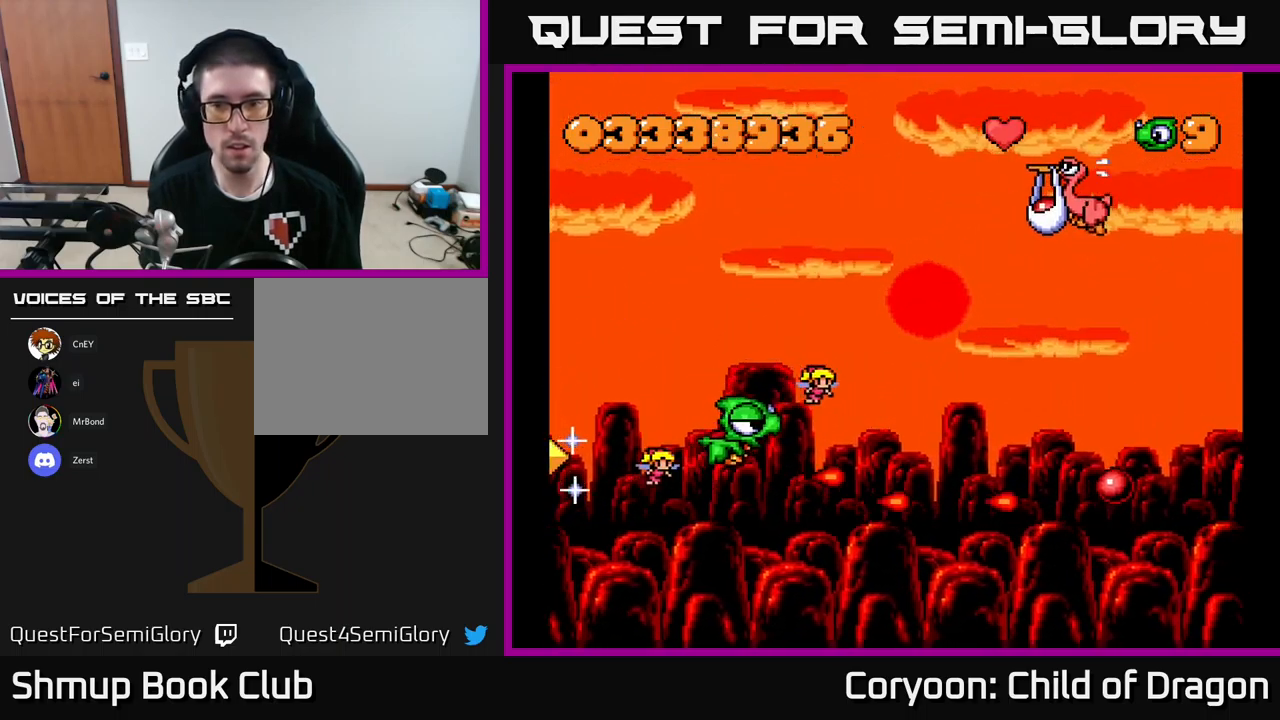
{"buttons": ["X", "DPAD_UP"], "left_stick": "center", "events": [[367, "DPAD_RIGHT", "up"]]}
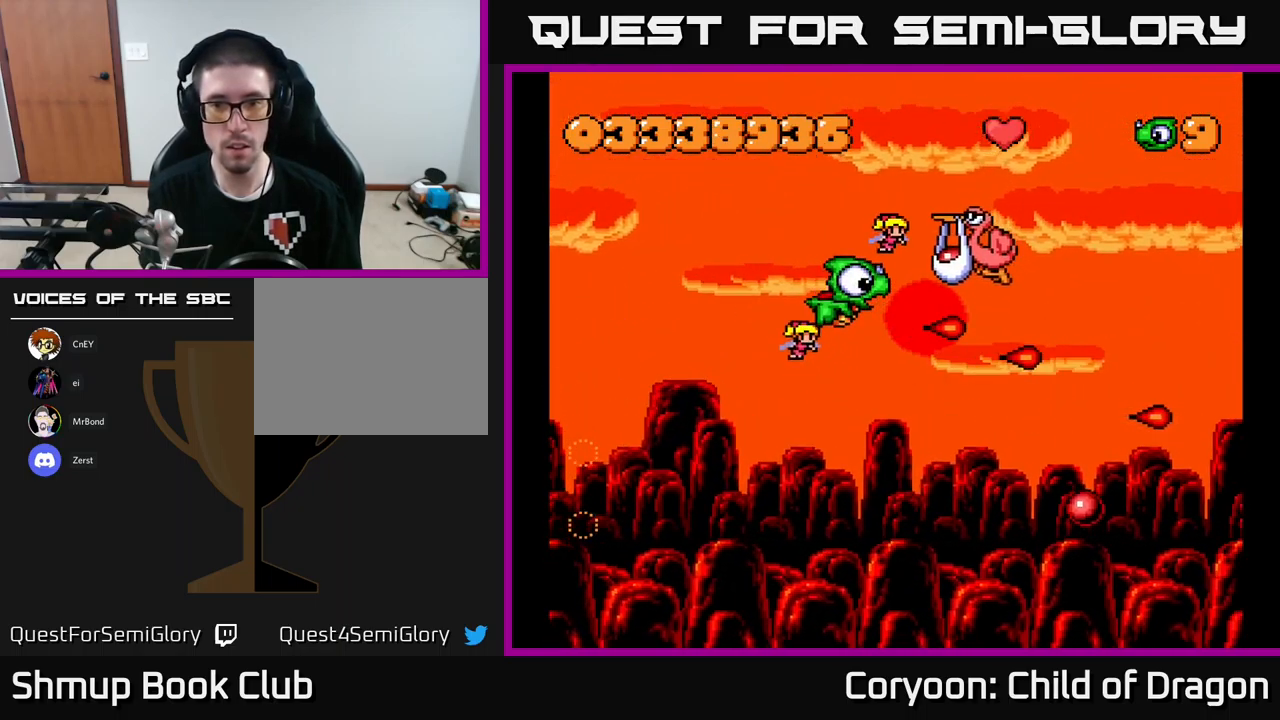
{"buttons": ["X", "DPAD_DOWN", "DPAD_LEFT"], "left_stick": "center", "events": [[67, "DPAD_RIGHT", "down"], [183, "DPAD_UP", "up"], [300, "DPAD_DOWN", "down"], [300, "DPAD_RIGHT", "up"], [417, "DPAD_LEFT", "down"]]}
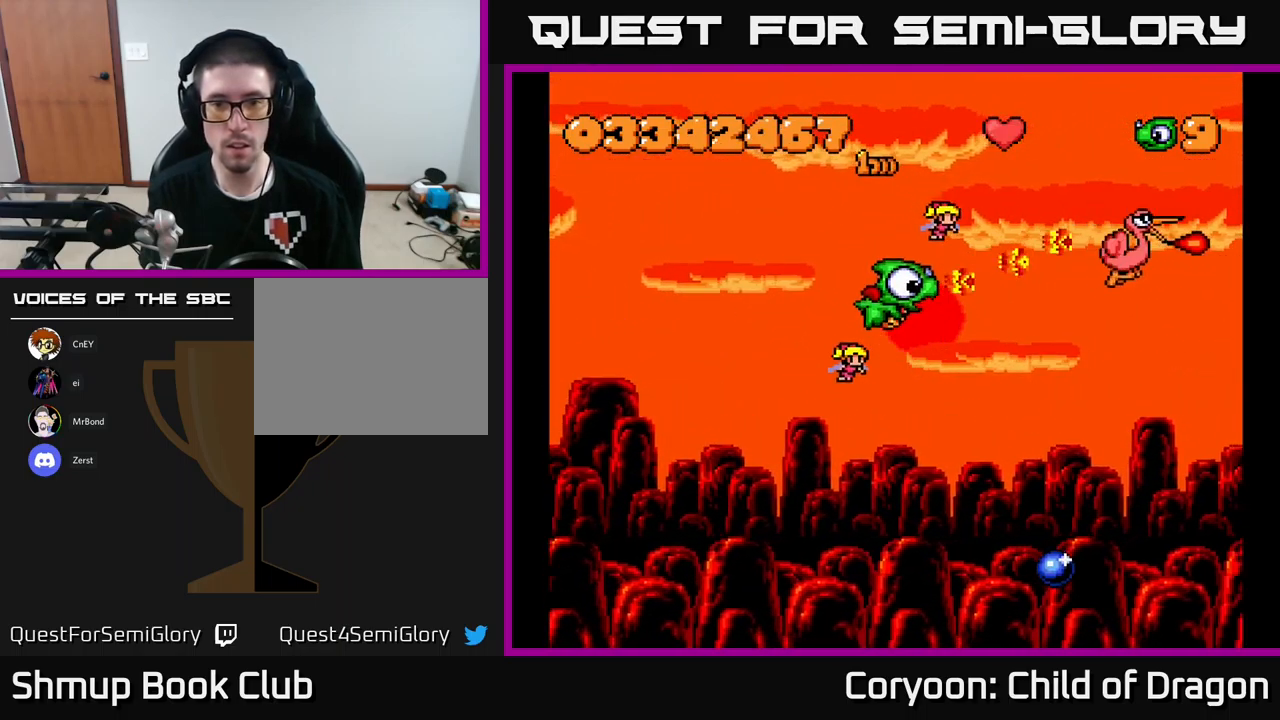
{"buttons": ["X"], "left_stick": "center", "events": [[117, "DPAD_LEFT", "up"], [483, "DPAD_DOWN", "up"]]}
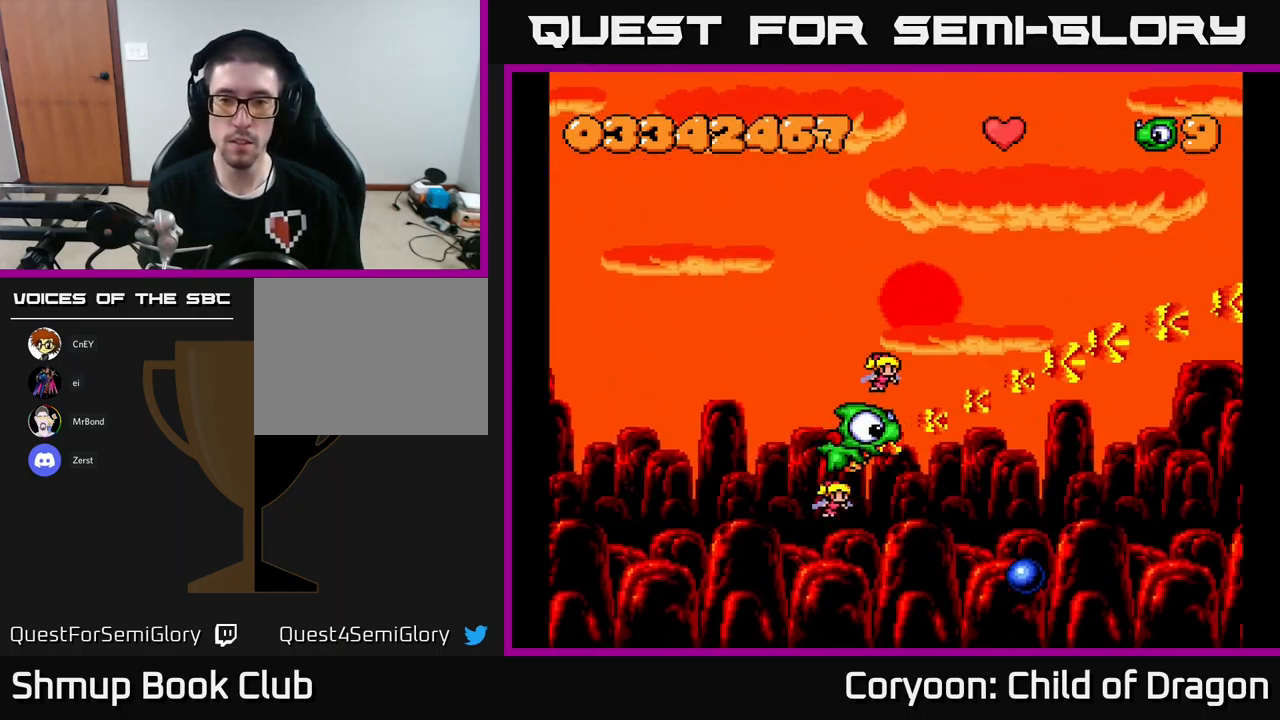
{"buttons": ["X", "DPAD_UP"], "left_stick": "center", "events": [[33, "DPAD_LEFT", "down"], [100, "DPAD_UP", "down"], [134, "DPAD_LEFT", "up"]]}
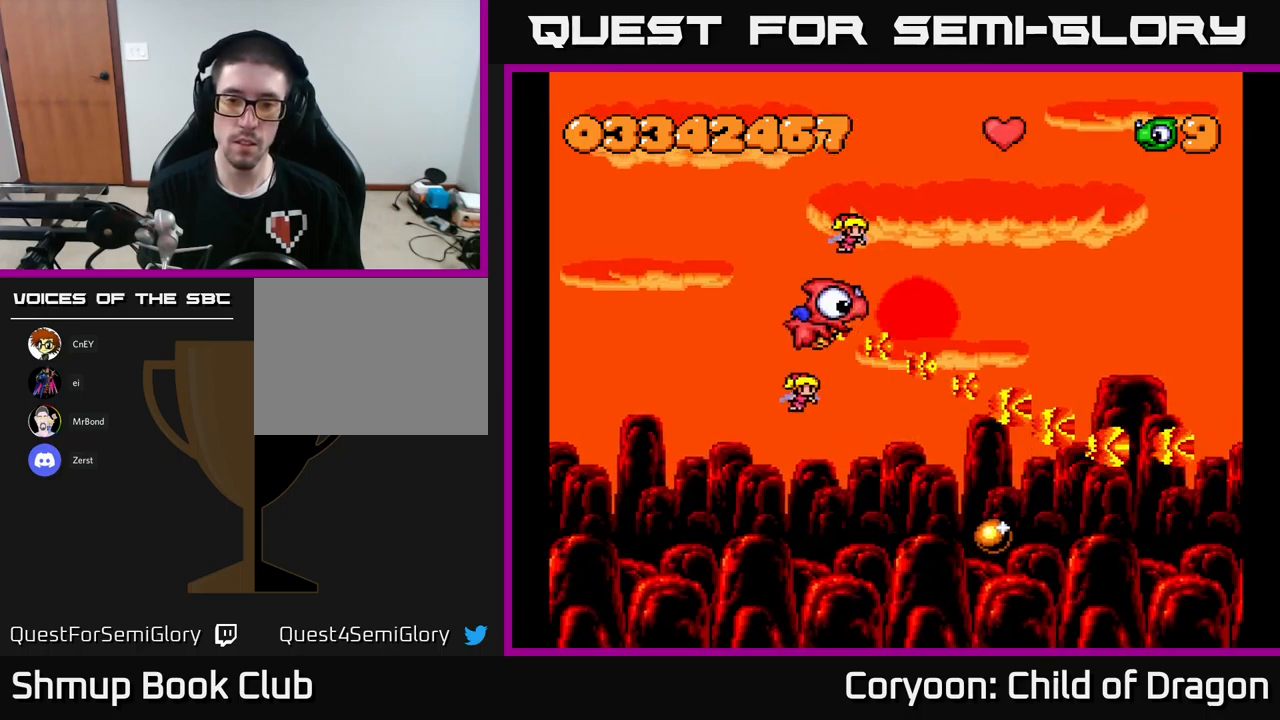
{"buttons": ["X", "DPAD_LEFT"], "left_stick": "center", "events": [[117, "DPAD_UP", "up"], [217, "DPAD_DOWN", "down"], [467, "DPAD_DOWN", "up"], [467, "DPAD_LEFT", "down"]]}
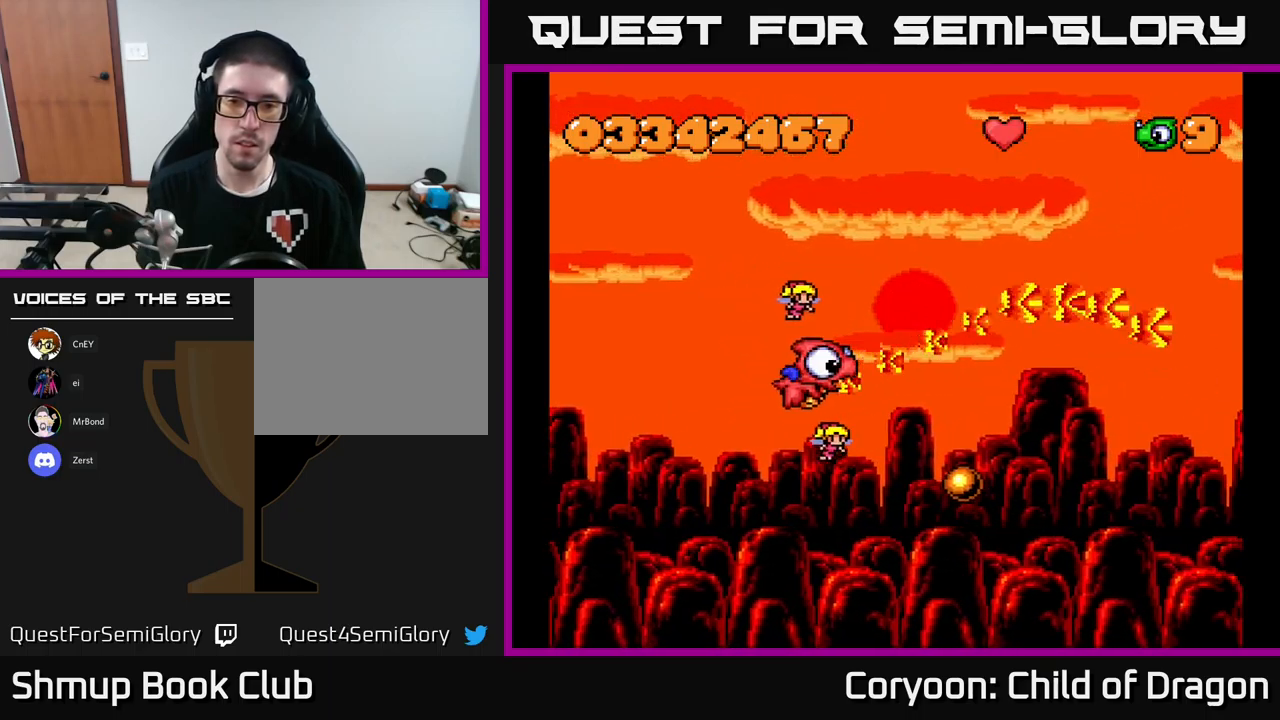
{"buttons": ["X"], "left_stick": "center", "events": [[50, "DPAD_UP", "down"], [67, "DPAD_LEFT", "up"], [150, "DPAD_RIGHT", "down"], [184, "DPAD_UP", "up"], [267, "DPAD_RIGHT", "up"], [284, "DPAD_DOWN", "down"], [500, "DPAD_DOWN", "up"]]}
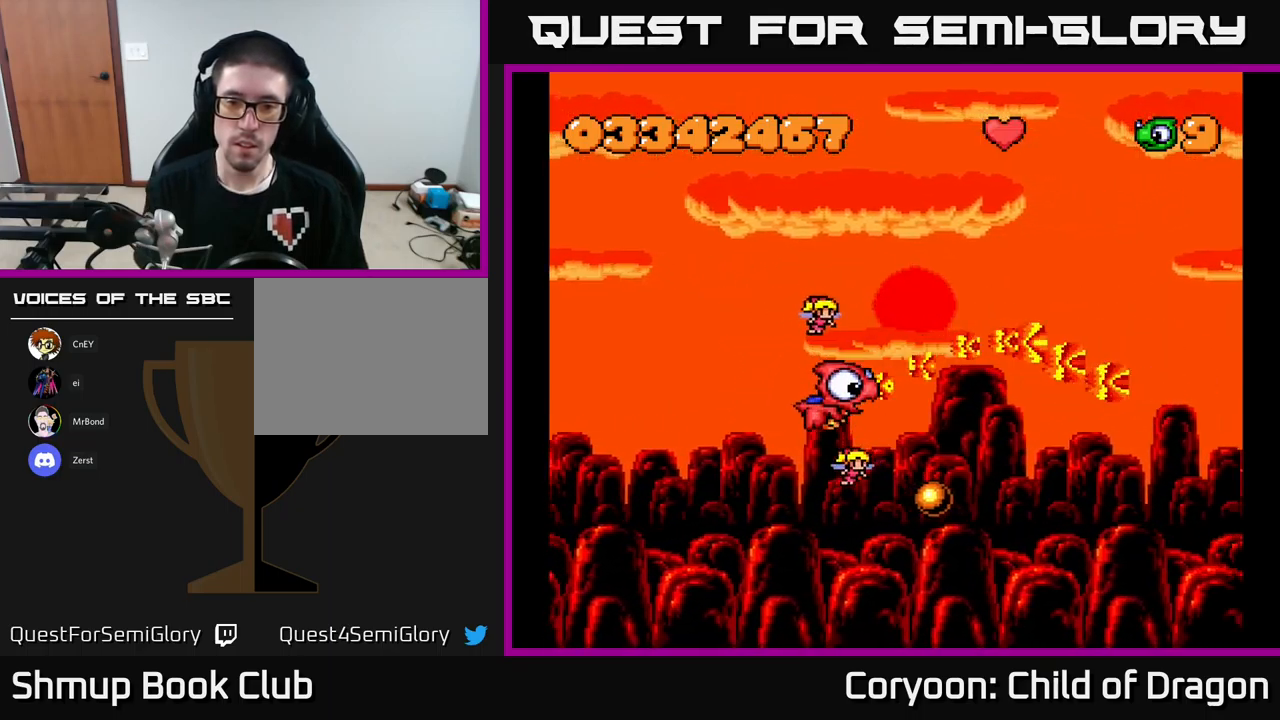
{"buttons": ["X", "DPAD_RIGHT"], "left_stick": "center", "events": [[234, "DPAD_DOWN", "down"], [384, "DPAD_RIGHT", "down"], [400, "DPAD_DOWN", "up"]]}
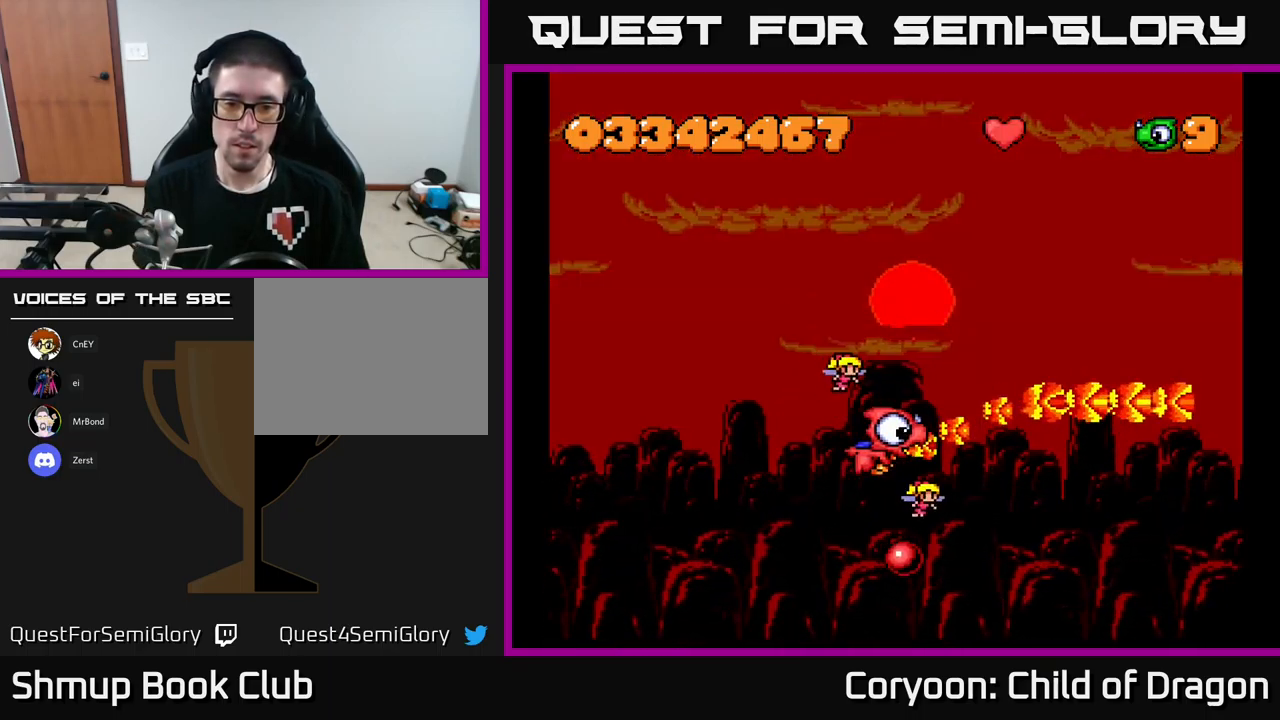
{"buttons": ["X", "DPAD_DOWN", "DPAD_LEFT"], "left_stick": "center", "events": [[17, "DPAD_RIGHT", "up"], [134, "DPAD_DOWN", "down"], [484, "DPAD_LEFT", "down"]]}
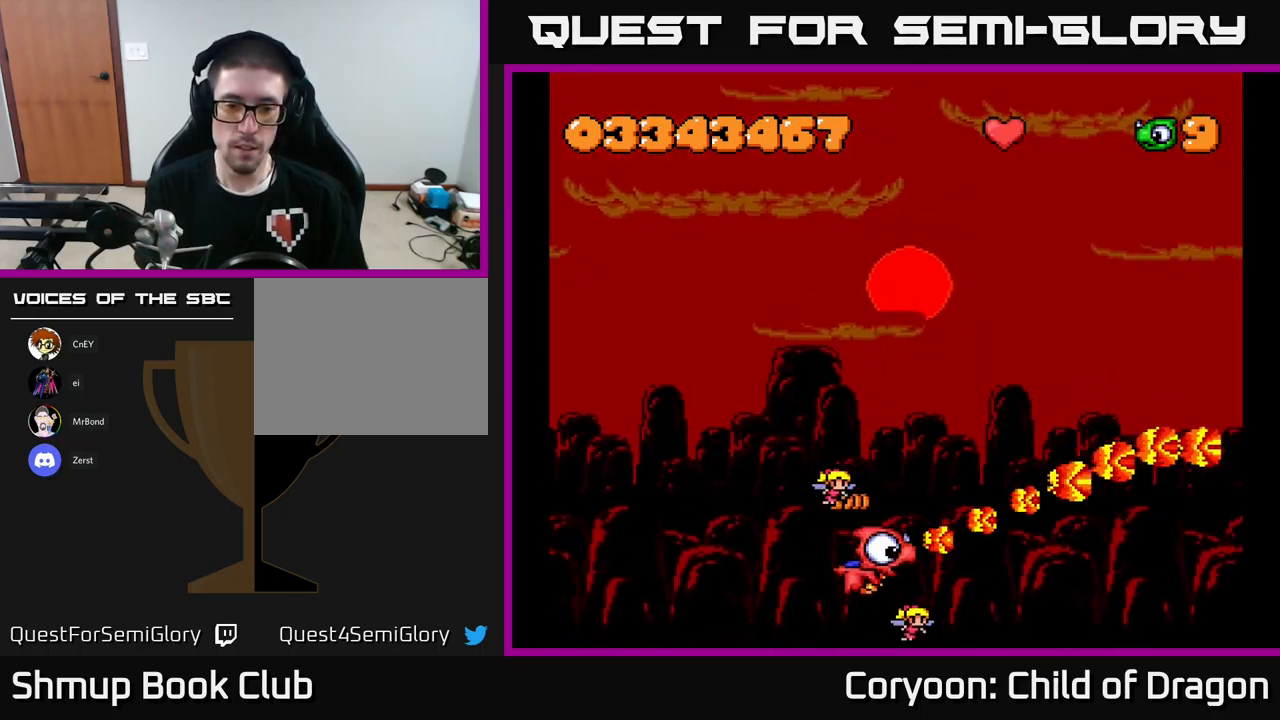
{"buttons": ["X", "DPAD_UP"], "left_stick": "center", "events": [[17, "DPAD_DOWN", "up"], [100, "DPAD_UP", "down"], [184, "DPAD_LEFT", "up"]]}
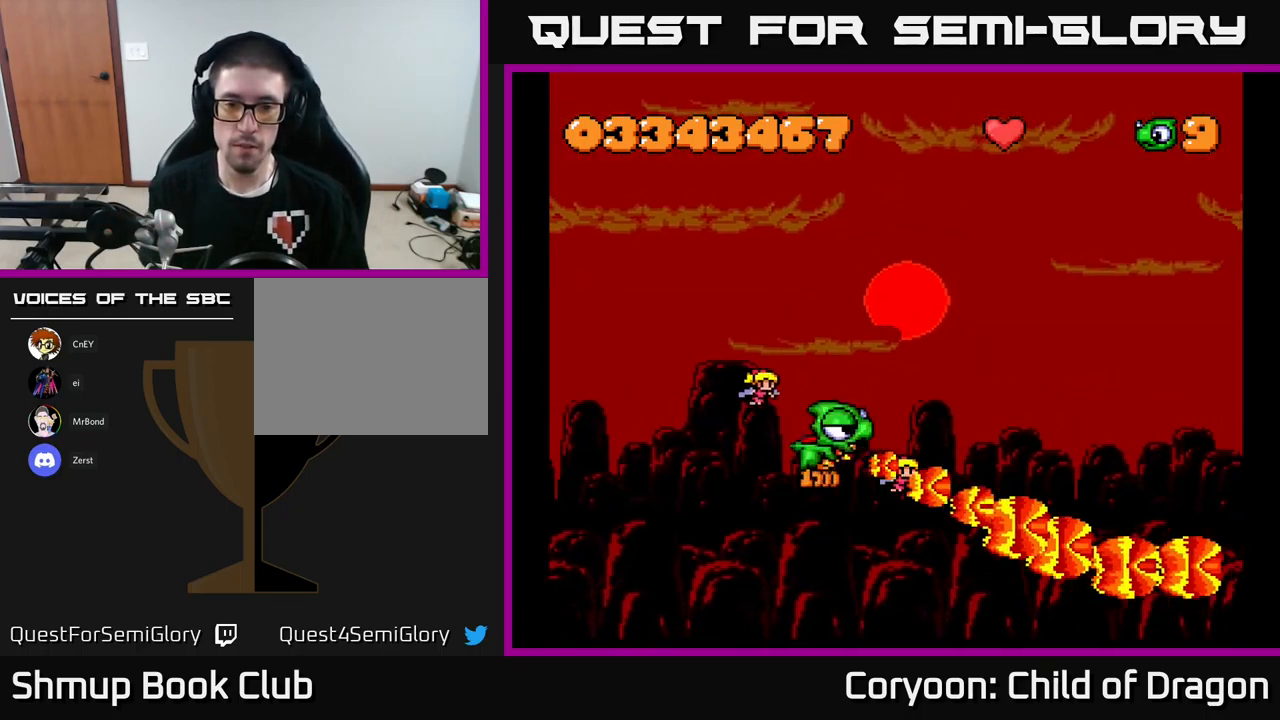
{"buttons": ["X"], "left_stick": "center", "events": [[234, "DPAD_LEFT", "down"], [317, "DPAD_UP", "up"], [467, "DPAD_LEFT", "up"]]}
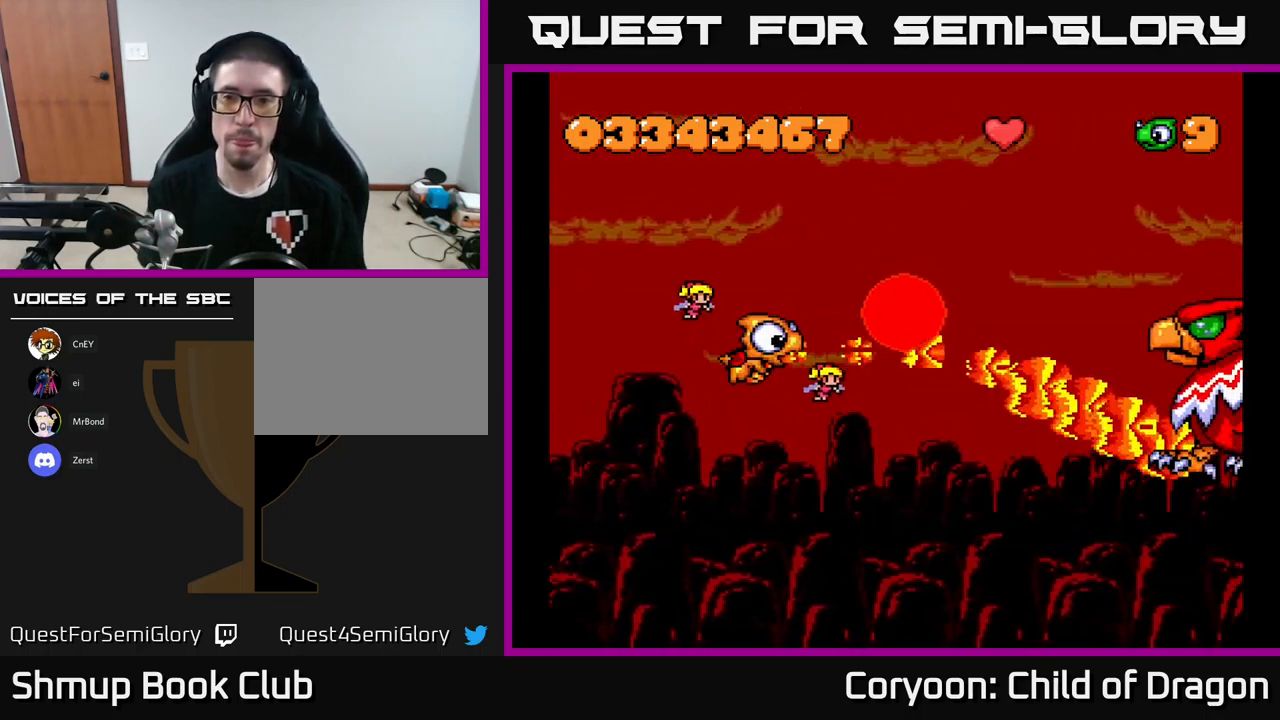
{"buttons": ["X"], "left_stick": "center", "events": []}
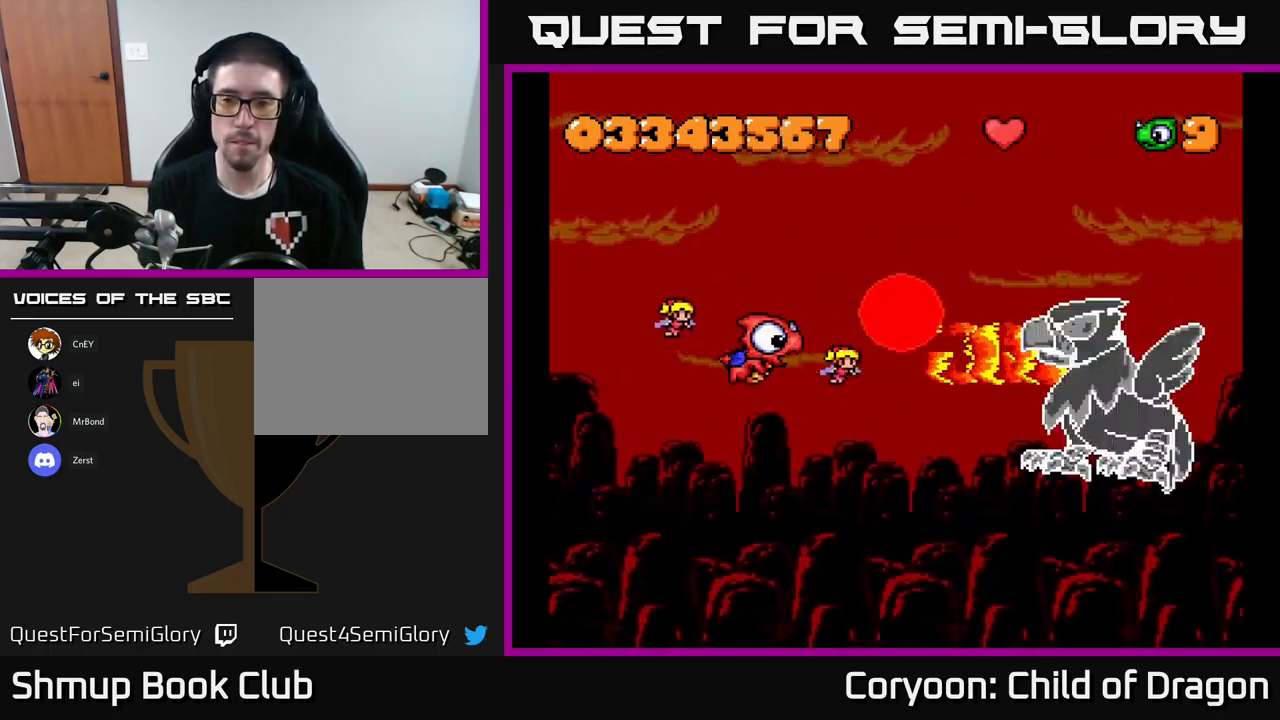
{"buttons": ["X"], "left_stick": "center", "events": []}
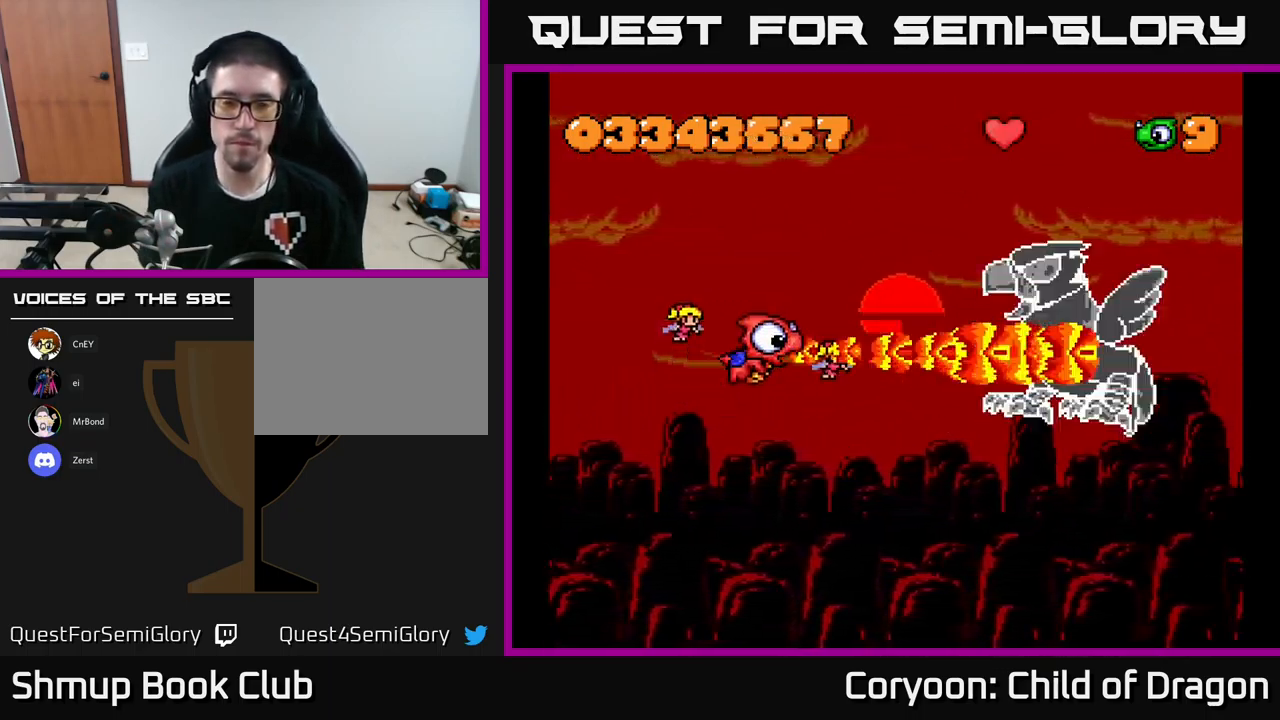
{"buttons": ["X"], "left_stick": "center", "events": []}
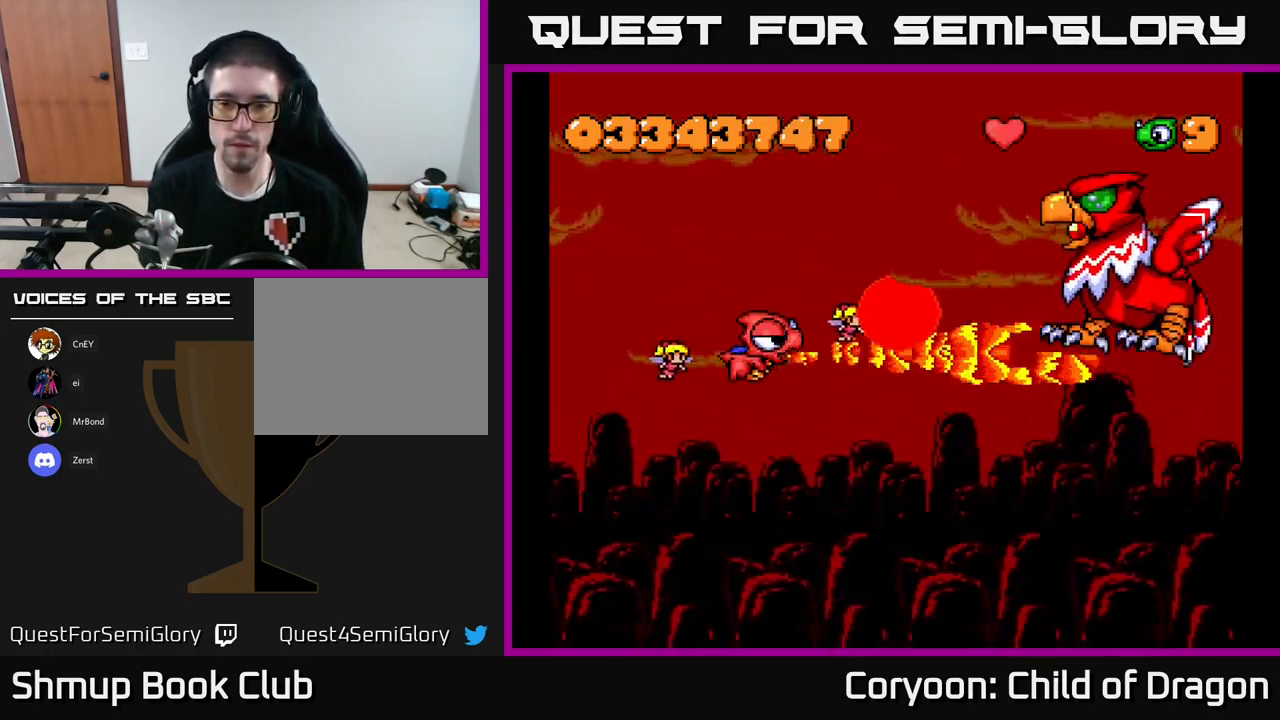
{"buttons": ["X", "DPAD_DOWN", "DPAD_LEFT"], "left_stick": "center", "events": [[150, "DPAD_UP", "down"], [301, "DPAD_LEFT", "down"], [301, "DPAD_UP", "up"], [467, "DPAD_DOWN", "down"]]}
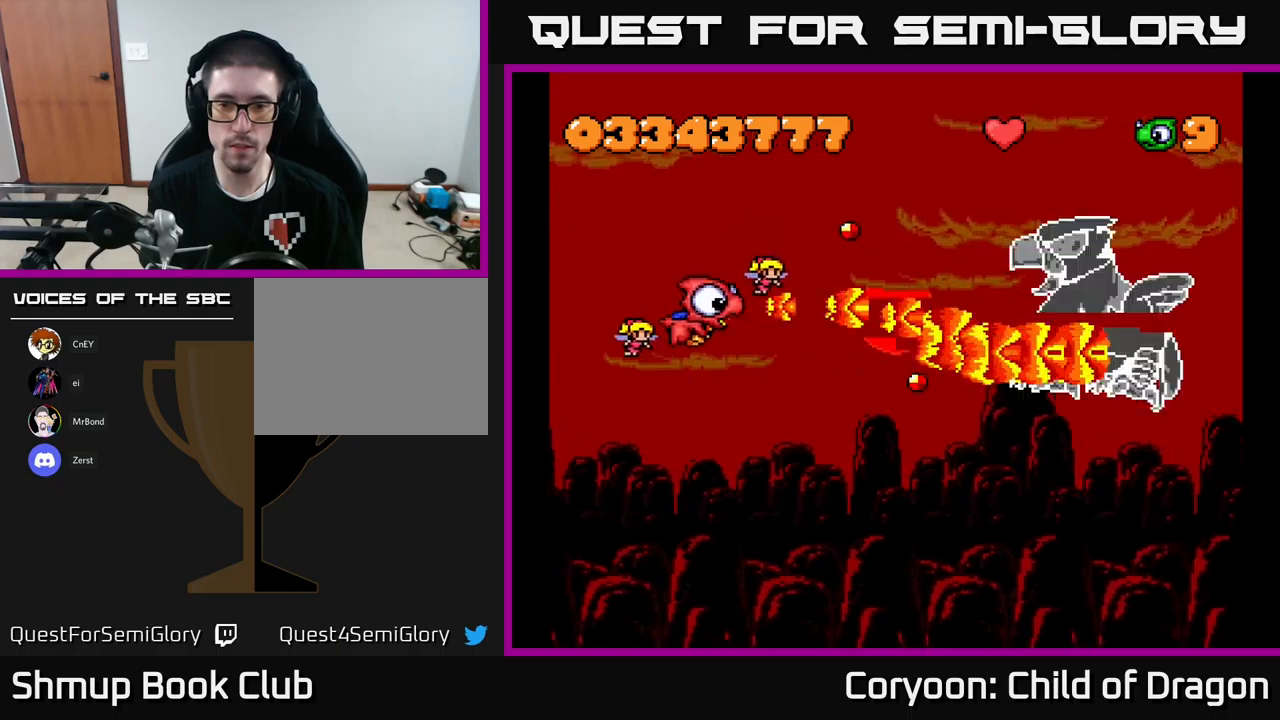
{"buttons": ["X", "DPAD_UP"], "left_stick": "center", "events": [[33, "DPAD_LEFT", "up"], [367, "DPAD_RIGHT", "down"], [400, "DPAD_DOWN", "up"], [433, "DPAD_UP", "down"], [450, "DPAD_RIGHT", "up"]]}
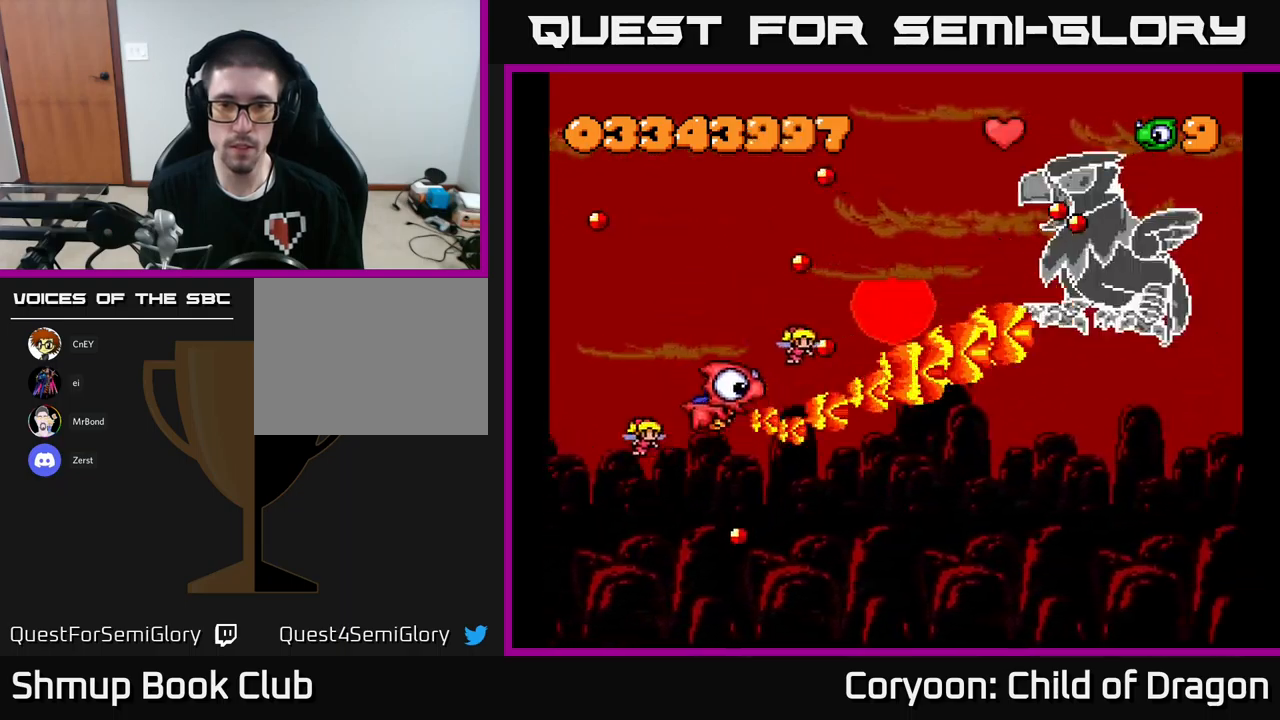
{"buttons": ["X", "DPAD_DOWN", "DPAD_RIGHT"], "left_stick": "center", "events": [[83, "DPAD_UP", "up"], [167, "DPAD_LEFT", "down"], [267, "DPAD_UP", "down"], [383, "DPAD_LEFT", "up"], [400, "DPAD_UP", "up"], [417, "DPAD_RIGHT", "down"], [450, "DPAD_DOWN", "down"]]}
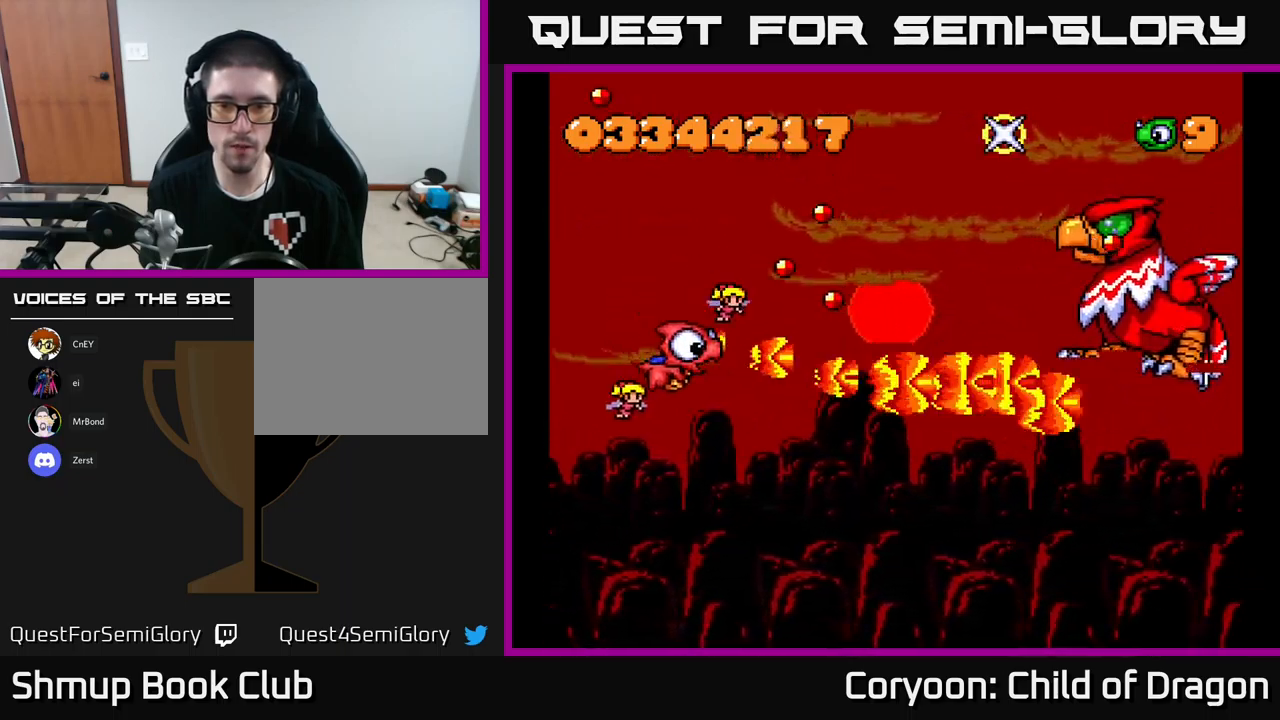
{"buttons": ["X", "DPAD_UP", "DPAD_LEFT"], "left_stick": "center", "events": [[167, "DPAD_DOWN", "up"], [233, "DPAD_UP", "down"], [383, "DPAD_RIGHT", "up"], [467, "DPAD_LEFT", "down"]]}
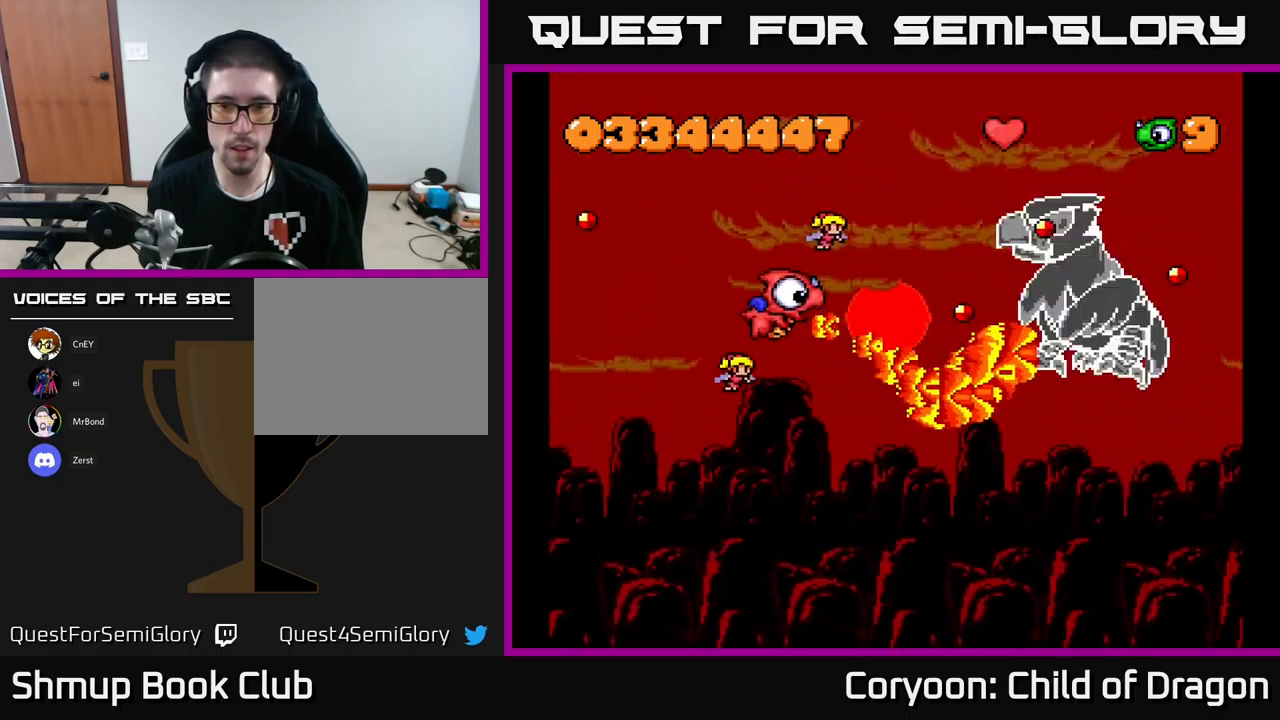
{"buttons": ["X"], "left_stick": "center", "events": [[50, "DPAD_UP", "up"], [133, "DPAD_LEFT", "up"], [150, "DPAD_DOWN", "down"], [183, "DPAD_DOWN", "up"]]}
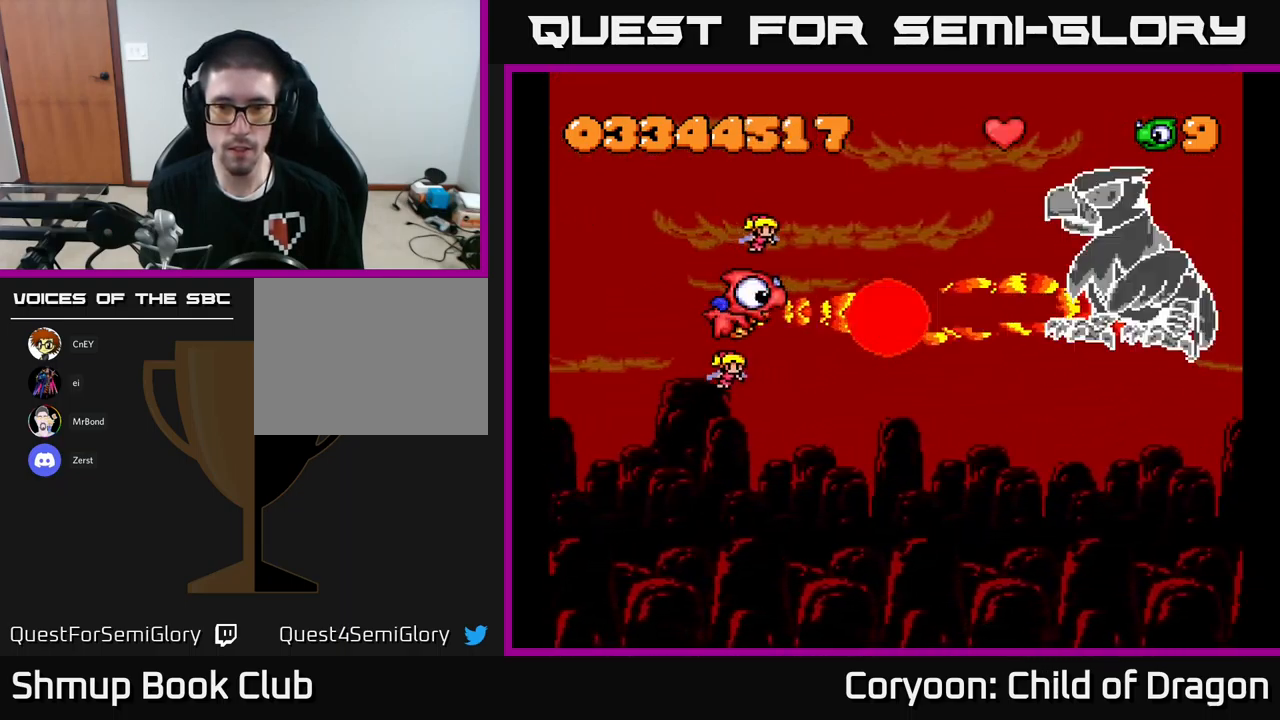
{"buttons": ["X"], "left_stick": "center", "events": []}
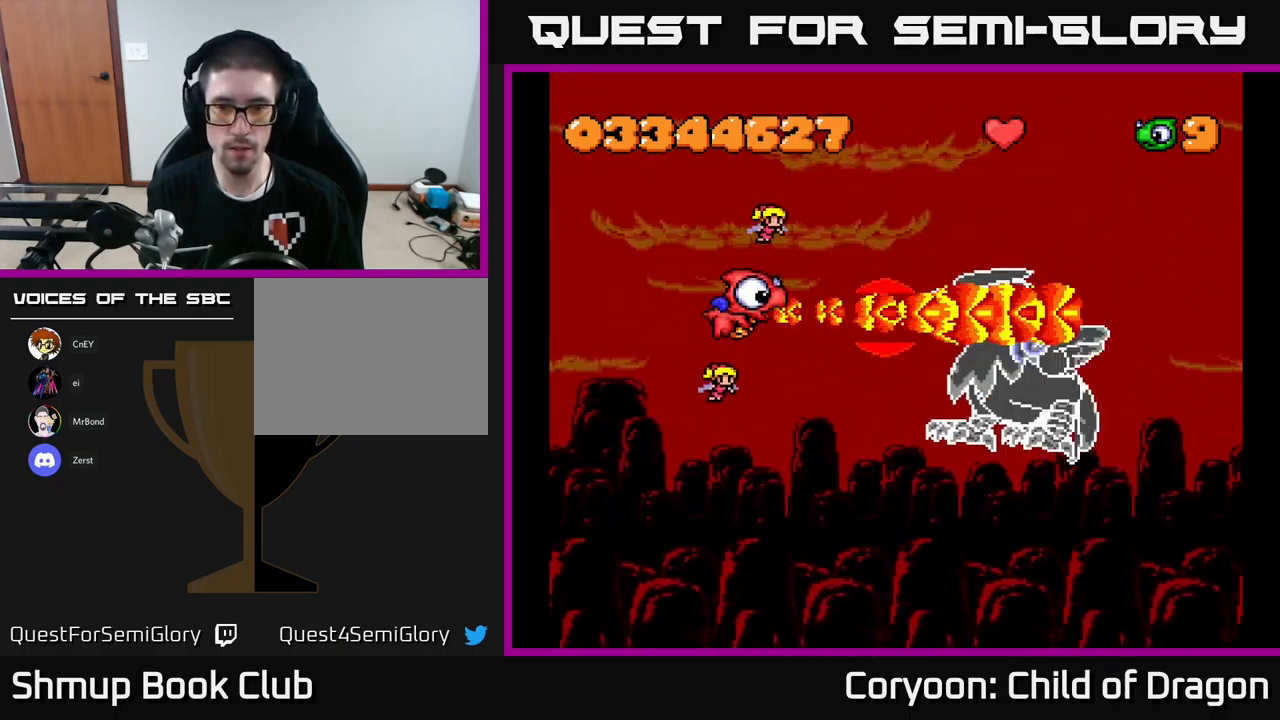
{"buttons": ["X", "DPAD_DOWN", "DPAD_LEFT"], "left_stick": "center", "events": [[183, "DPAD_DOWN", "down"], [350, "DPAD_LEFT", "down"]]}
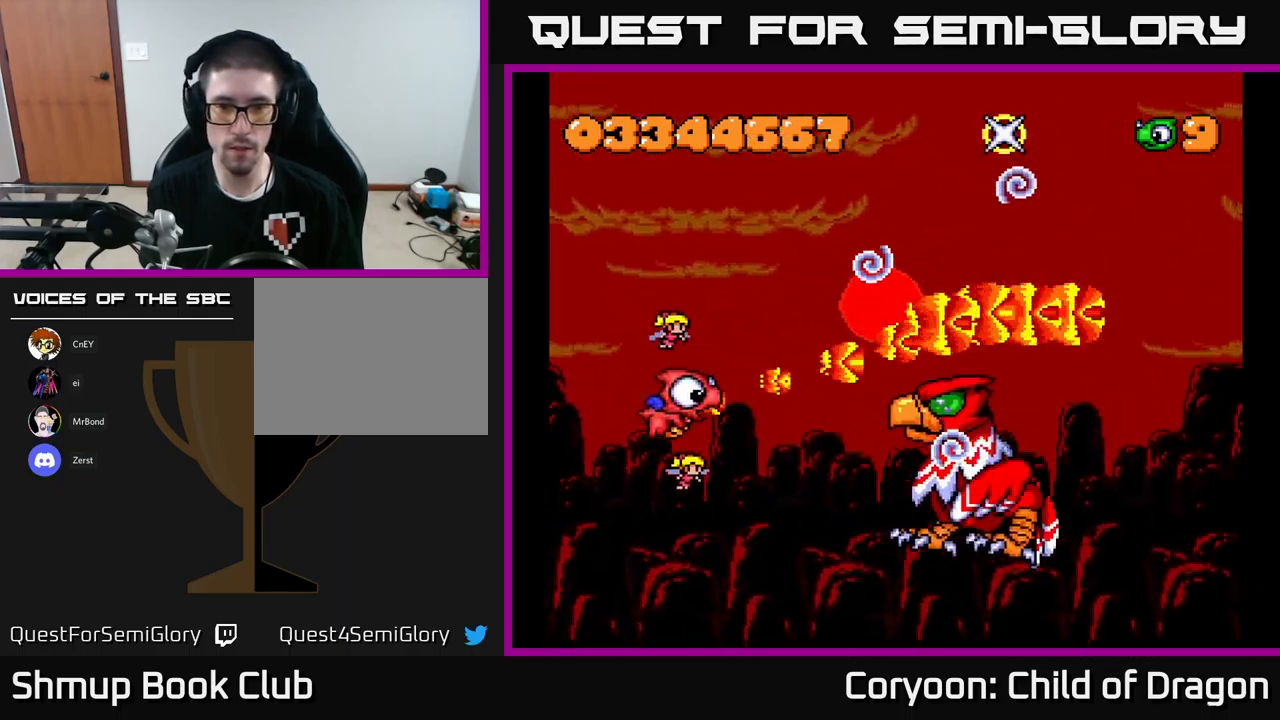
{"buttons": ["X", "DPAD_UP"], "left_stick": "center", "events": [[250, "DPAD_LEFT", "up"], [283, "DPAD_DOWN", "up"], [400, "DPAD_UP", "down"]]}
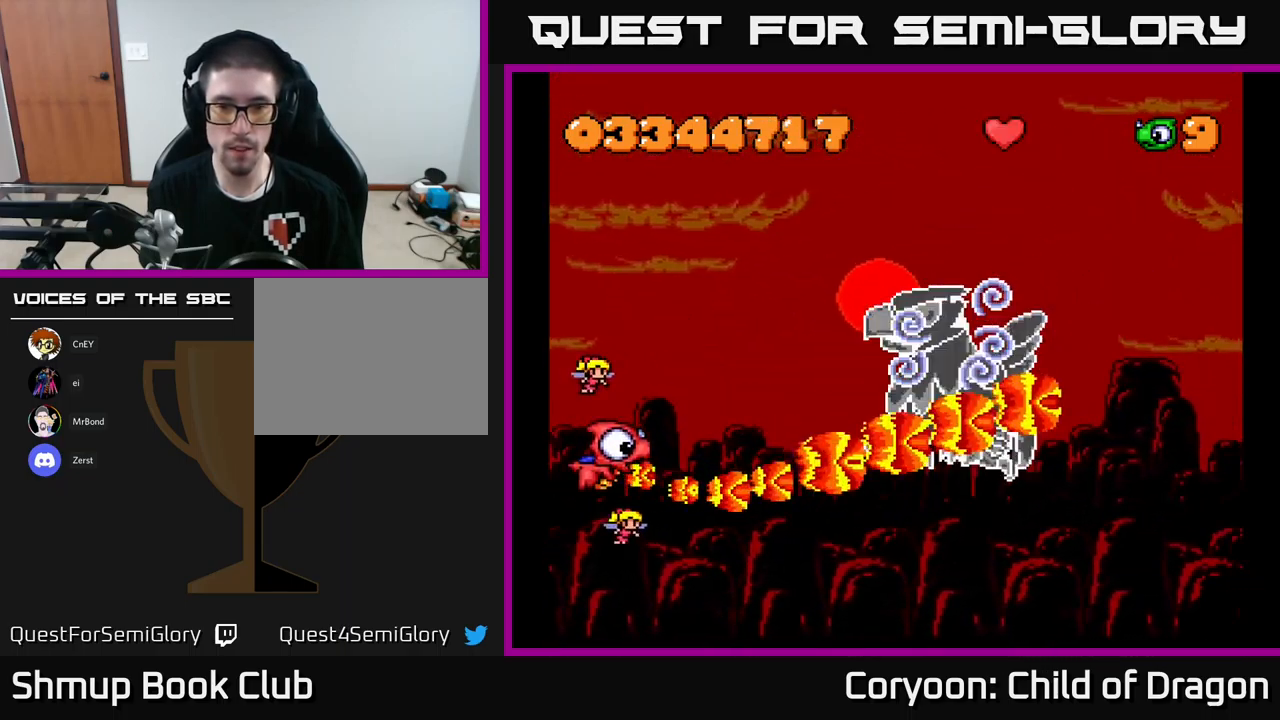
{"buttons": ["X"], "left_stick": "center", "events": [[117, "DPAD_LEFT", "down"], [167, "DPAD_UP", "up"], [350, "DPAD_UP", "down"], [433, "DPAD_LEFT", "up"], [483, "DPAD_UP", "up"]]}
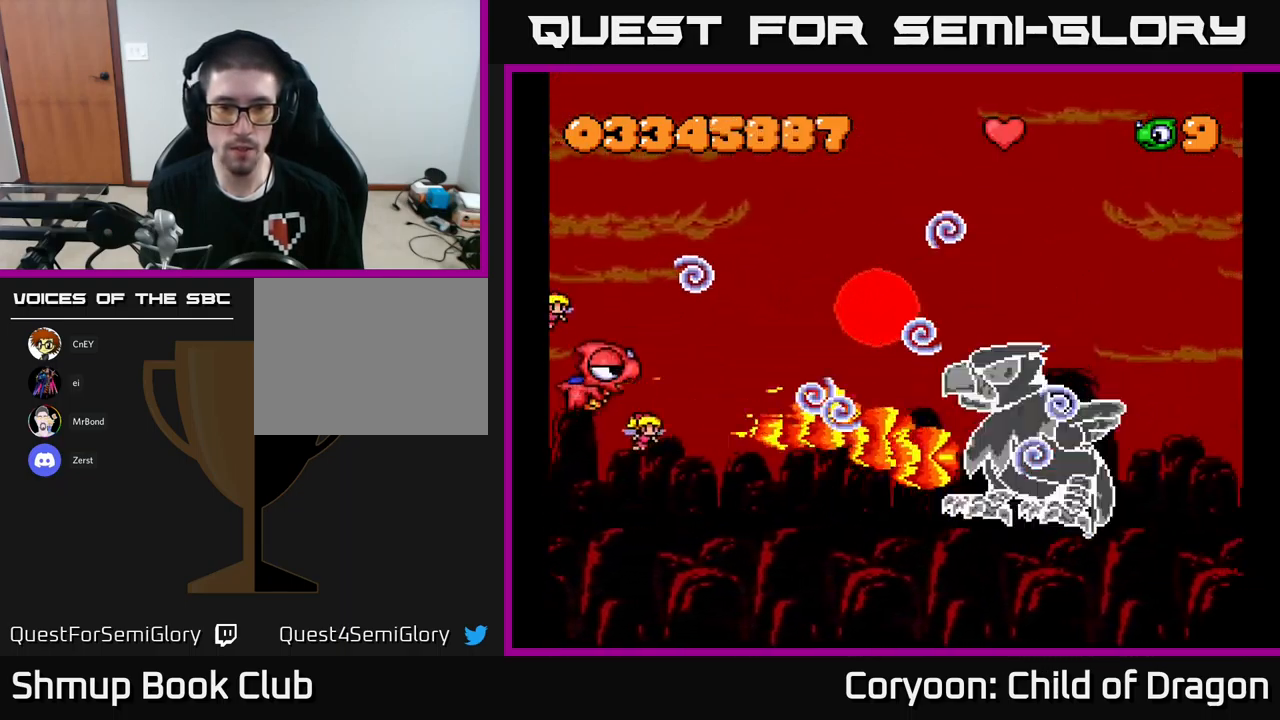
{"buttons": ["X", "DPAD_UP"], "left_stick": "center", "events": [[33, "DPAD_DOWN", "down"], [83, "DPAD_DOWN", "up"], [150, "DPAD_UP", "down"]]}
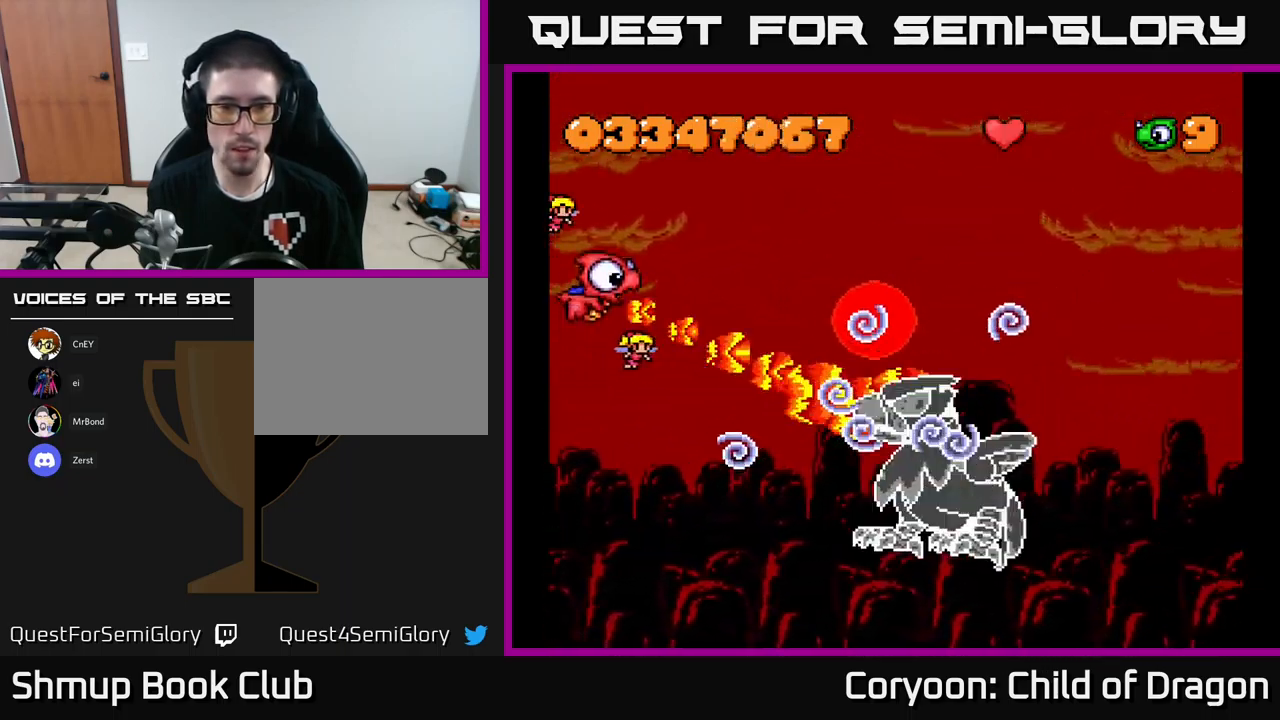
{"buttons": ["X", "DPAD_RIGHT"], "left_stick": "center", "events": [[250, "DPAD_RIGHT", "down"], [416, "DPAD_UP", "up"]]}
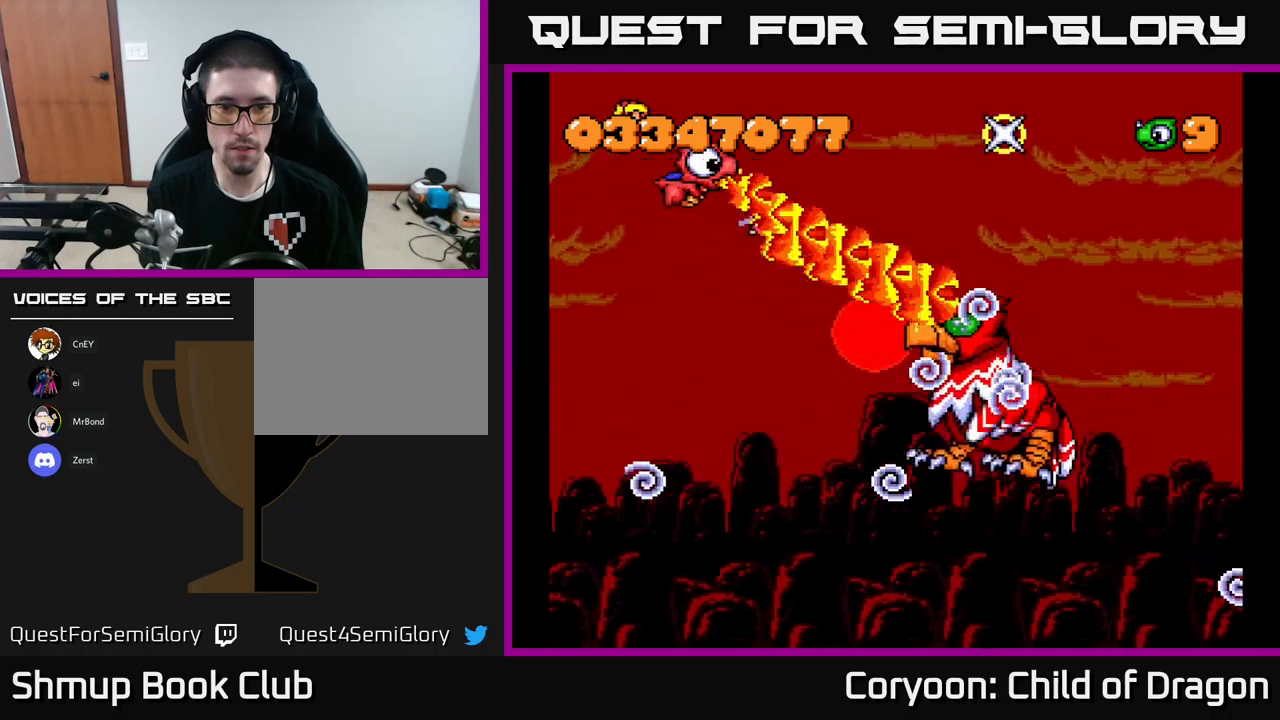
{"buttons": ["X", "DPAD_DOWN", "DPAD_LEFT"], "left_stick": "center", "events": [[50, "DPAD_DOWN", "down"], [67, "DPAD_RIGHT", "up"], [150, "DPAD_DOWN", "up"], [150, "DPAD_LEFT", "down"], [167, "DPAD_DOWN", "down"], [350, "DPAD_LEFT", "up"], [400, "DPAD_LEFT", "down"]]}
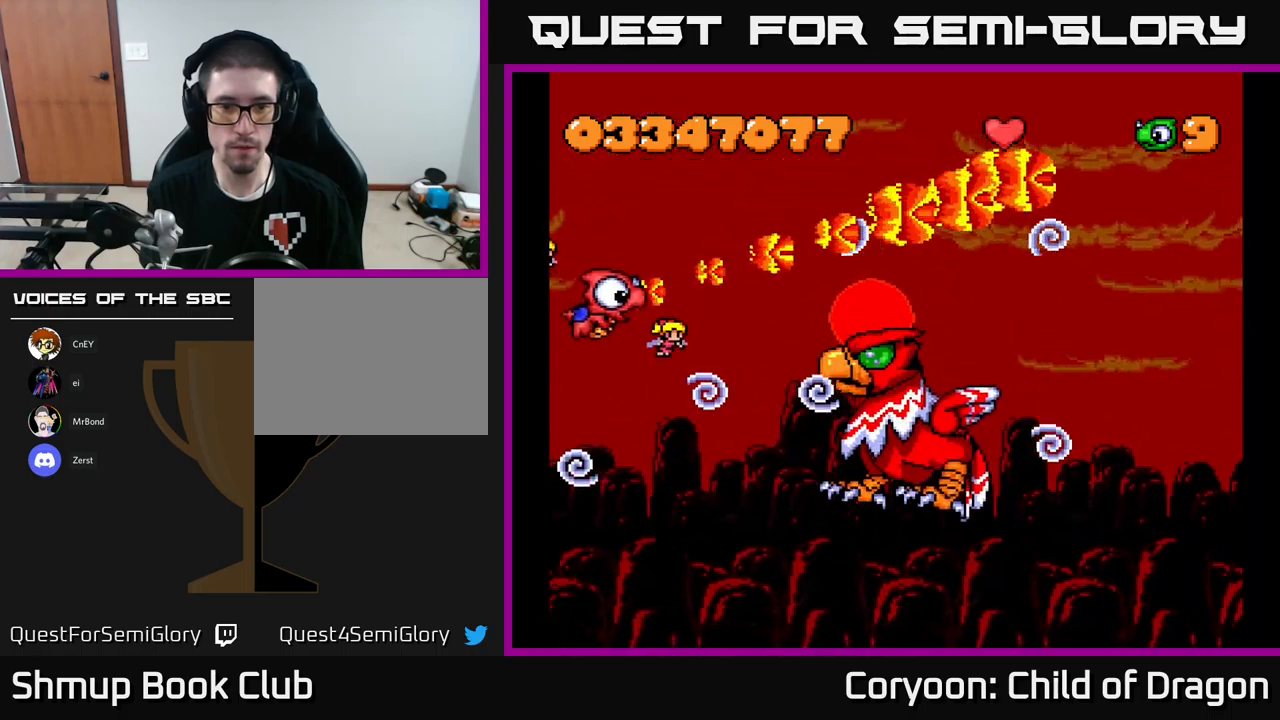
{"buttons": ["X", "DPAD_DOWN", "DPAD_LEFT"], "left_stick": "center", "events": [[133, "DPAD_DOWN", "up"], [150, "DPAD_UP", "down"], [167, "DPAD_LEFT", "up"], [317, "DPAD_UP", "up"], [333, "DPAD_DOWN", "down"], [350, "DPAD_LEFT", "down"]]}
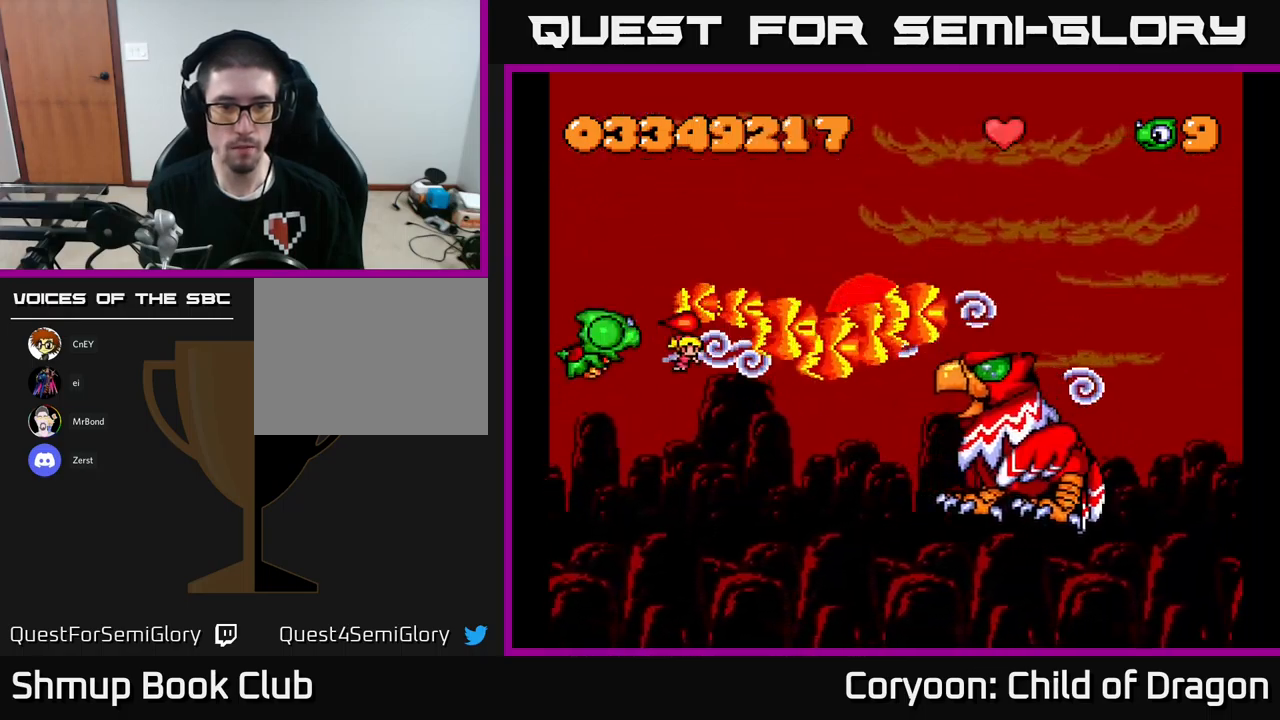
{"buttons": ["X", "DPAD_DOWN", "DPAD_RIGHT"], "left_stick": "center", "events": [[67, "DPAD_LEFT", "up"], [233, "DPAD_DOWN", "up"], [233, "DPAD_RIGHT", "down"], [267, "DPAD_DOWN", "down"]]}